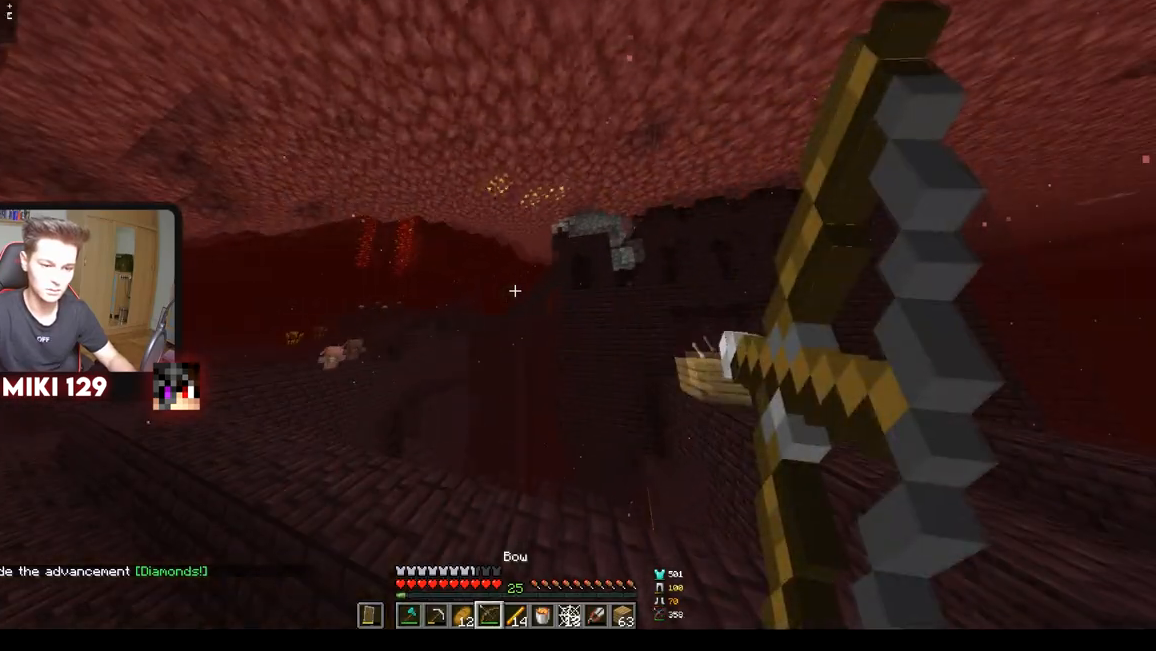
Gameplay with keyboard and mouse; each line is a JSON object with the keys and mouse buttons held at the frame after it. "events" lists presses ("down") and releases ("up") of "a", "d", "s", "w", "mouse_left" and "mouse_right" between this image and that frame as [ms after this image, input, new state], when the widget could be followed in between. "mouse_left", "mouse_right" = the "left", "right" buttons of the "mouse" list. No other keys are recorded. Fast repeated clicks can show as one long hold. Mouse movement is not recorded.
{"keys": ["a"], "mouse": ["right"], "events": [[367, "w", "up"]]}
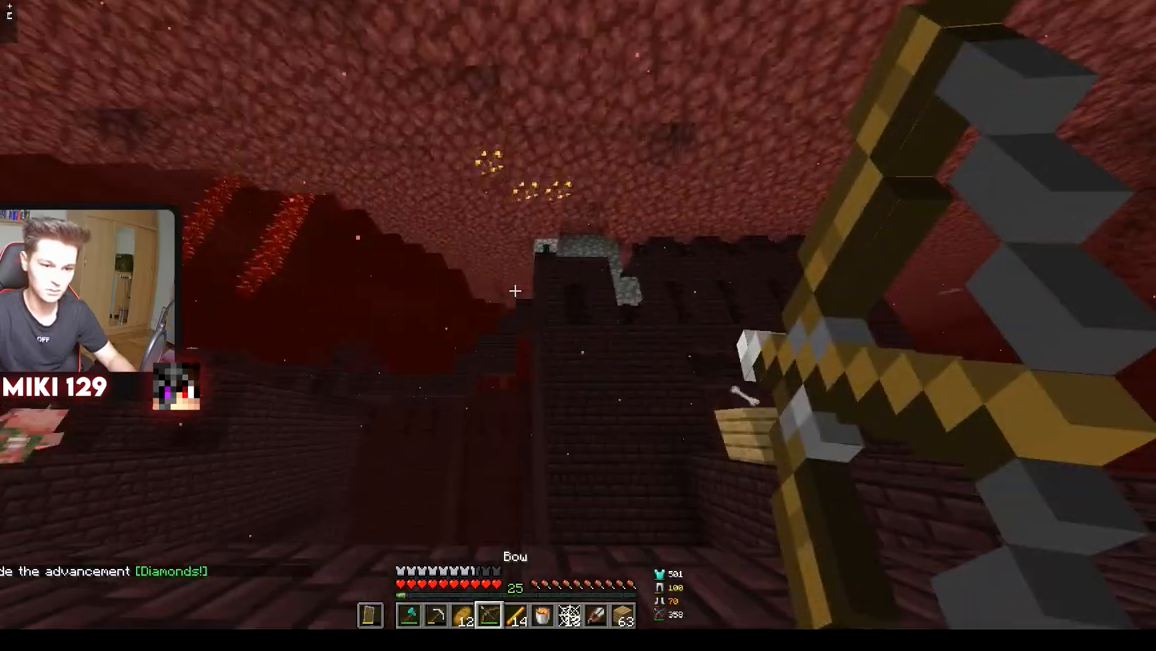
{"keys": [], "mouse": ["right"], "events": [[500, "a", "up"]]}
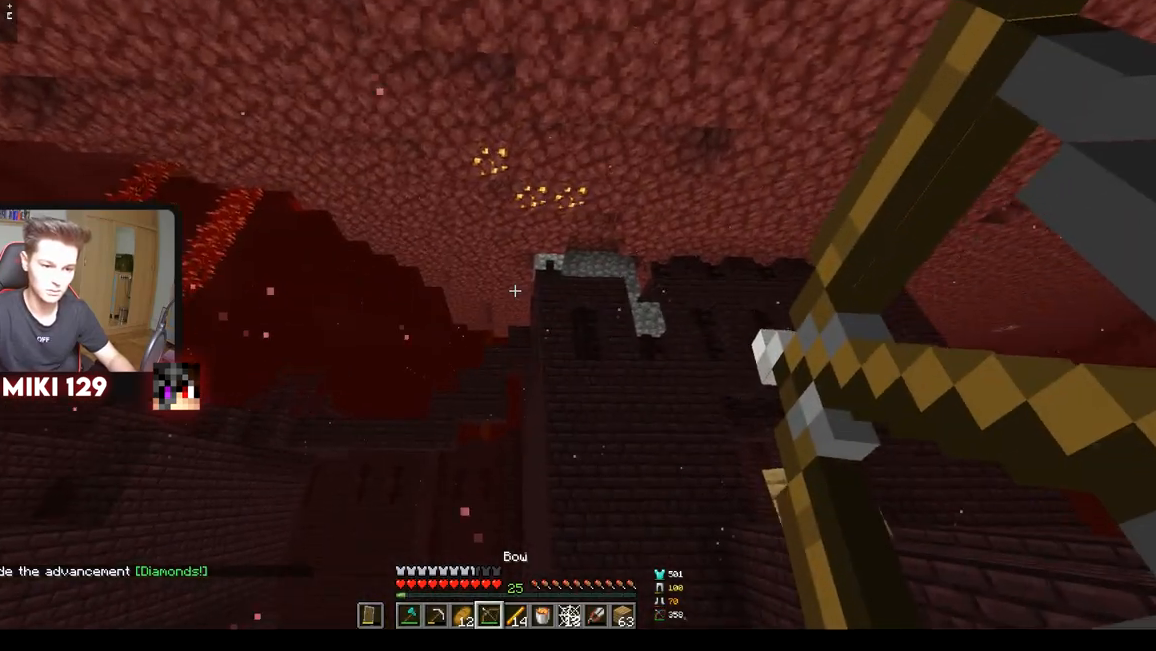
{"keys": ["a", "d", "s"], "mouse": []}
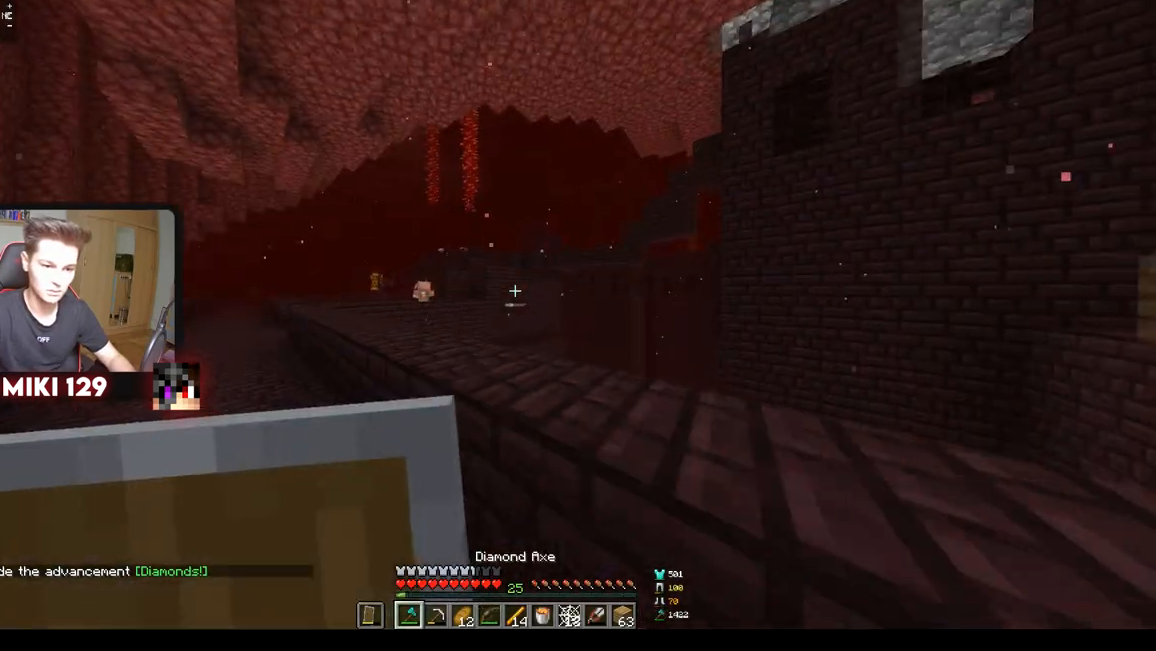
{"keys": ["d", "w"], "mouse": [], "events": [[50, "a", "up"], [183, "s", "up"], [250, "w", "down"]]}
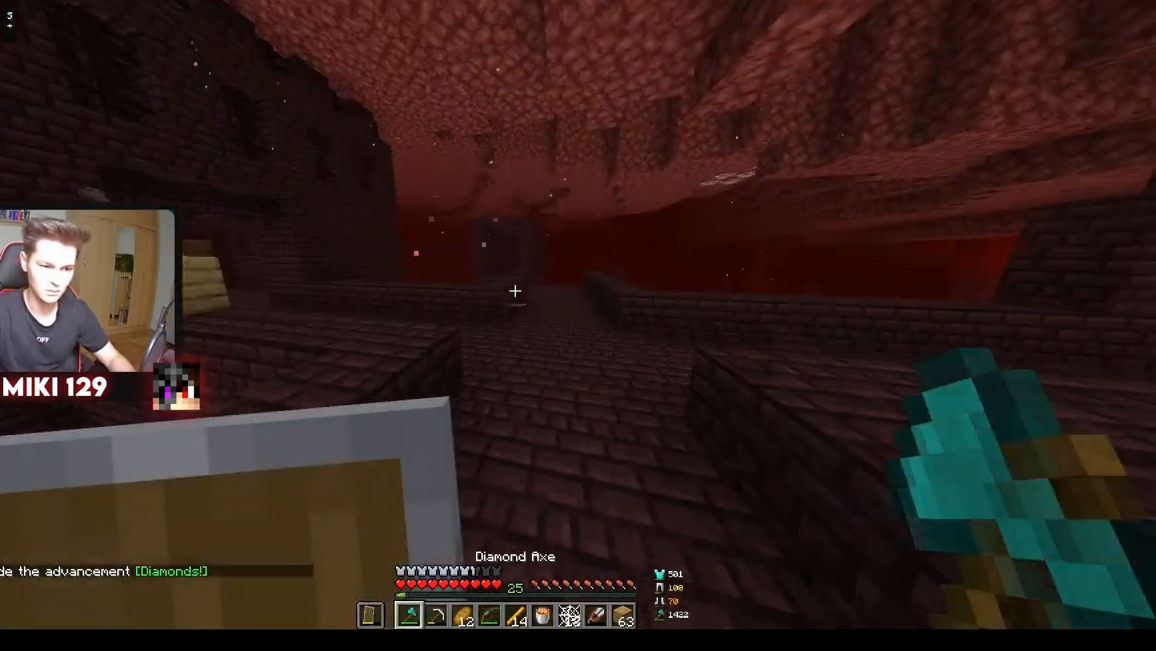
{"keys": ["d"], "mouse": ["right"], "events": [[451, "mouse_right", "down"], [467, "w", "up"]]}
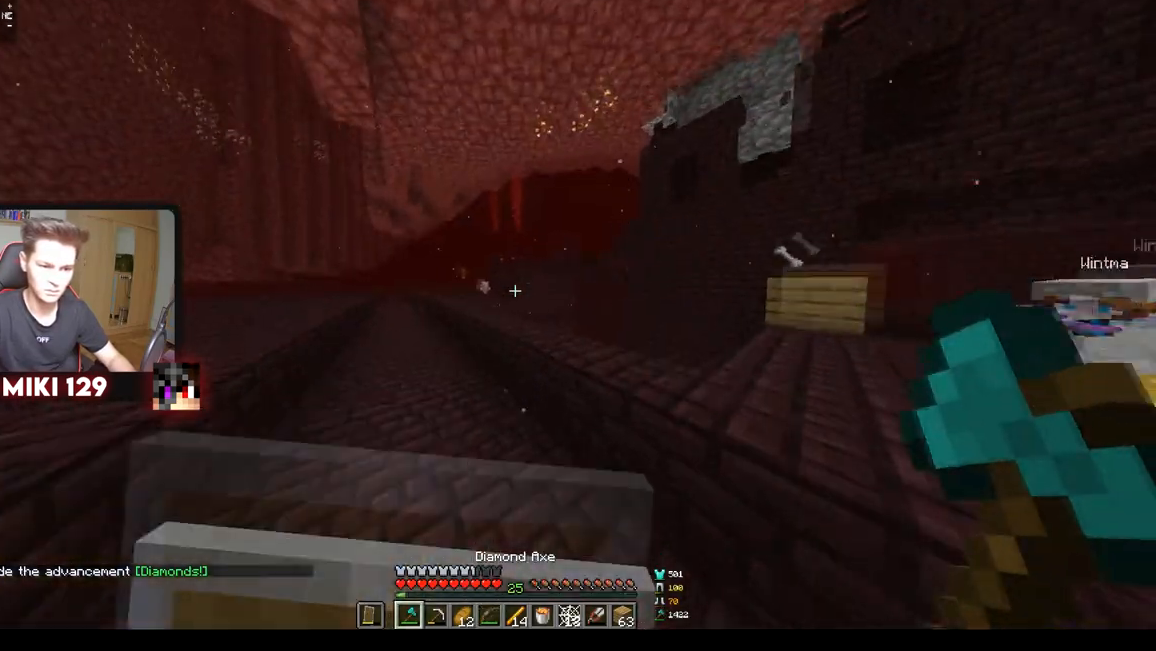
{"keys": ["d", "s"], "mouse": ["right"], "events": [[200, "s", "down"]]}
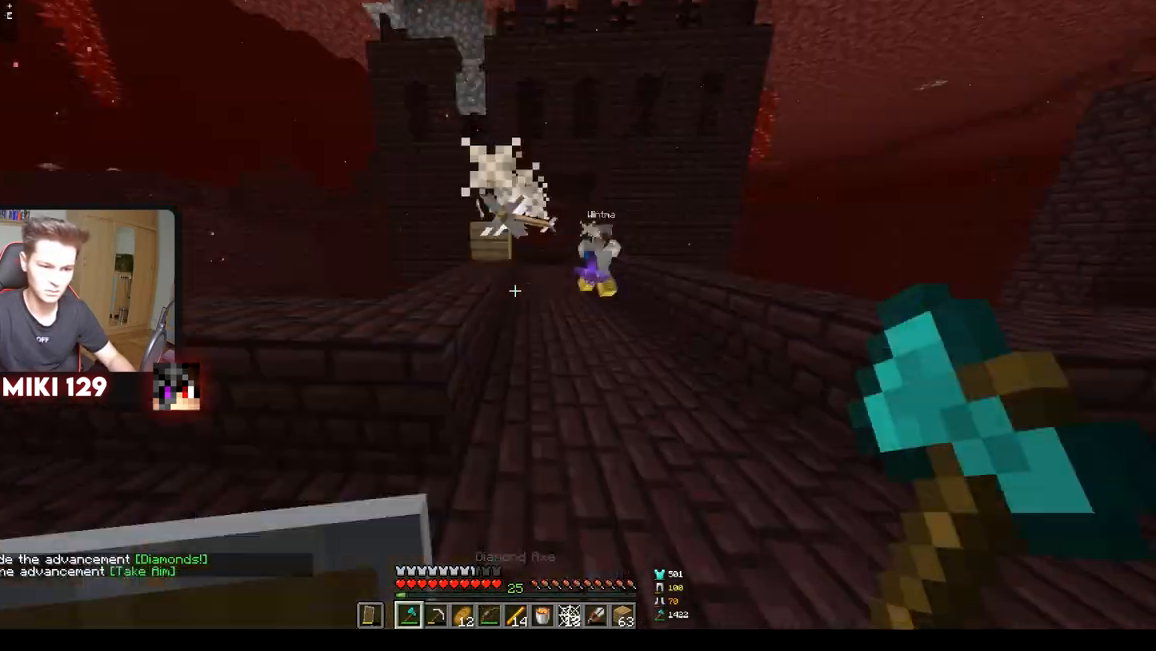
{"keys": ["d", "w"], "mouse": [], "events": [[150, "s", "up"], [334, "w", "down"], [351, "mouse_right", "up"]]}
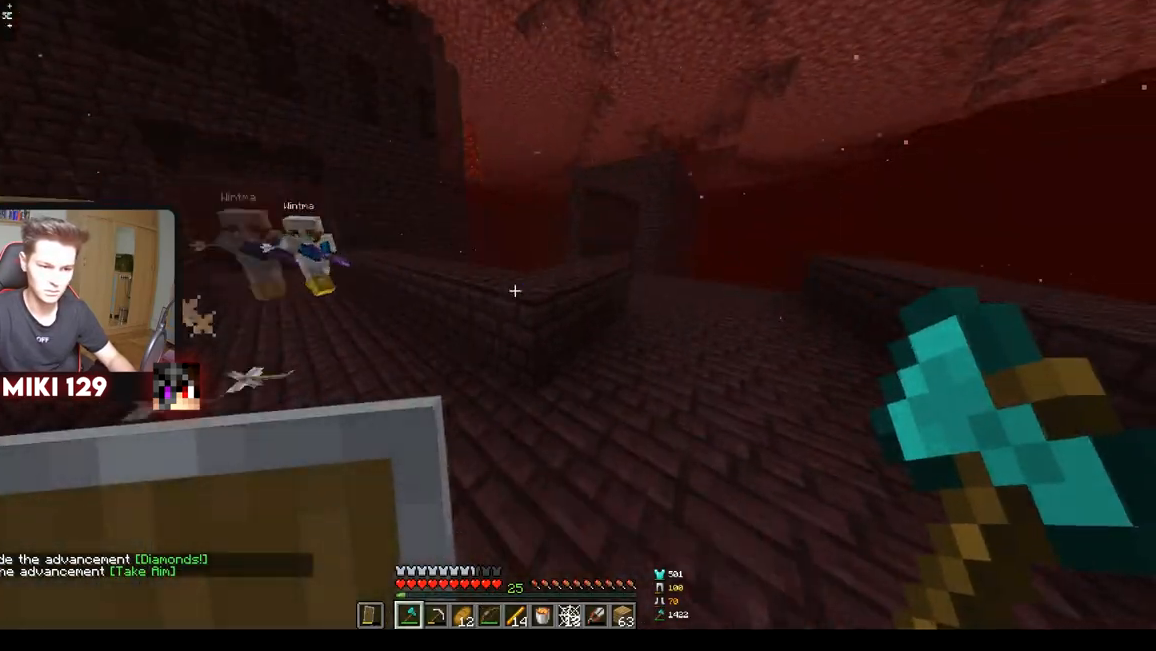
{"keys": ["d", "w"], "mouse": [], "events": [[217, "d", "up"], [433, "d", "down"]]}
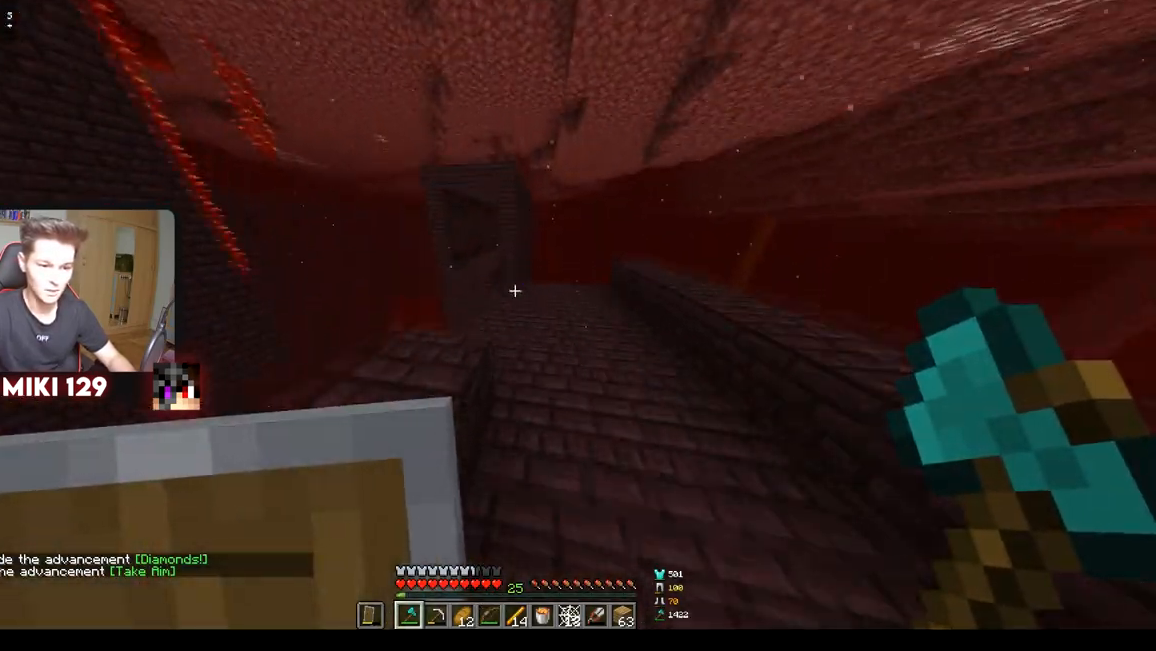
{"keys": ["w"], "mouse": [], "events": [[368, "d", "up"]]}
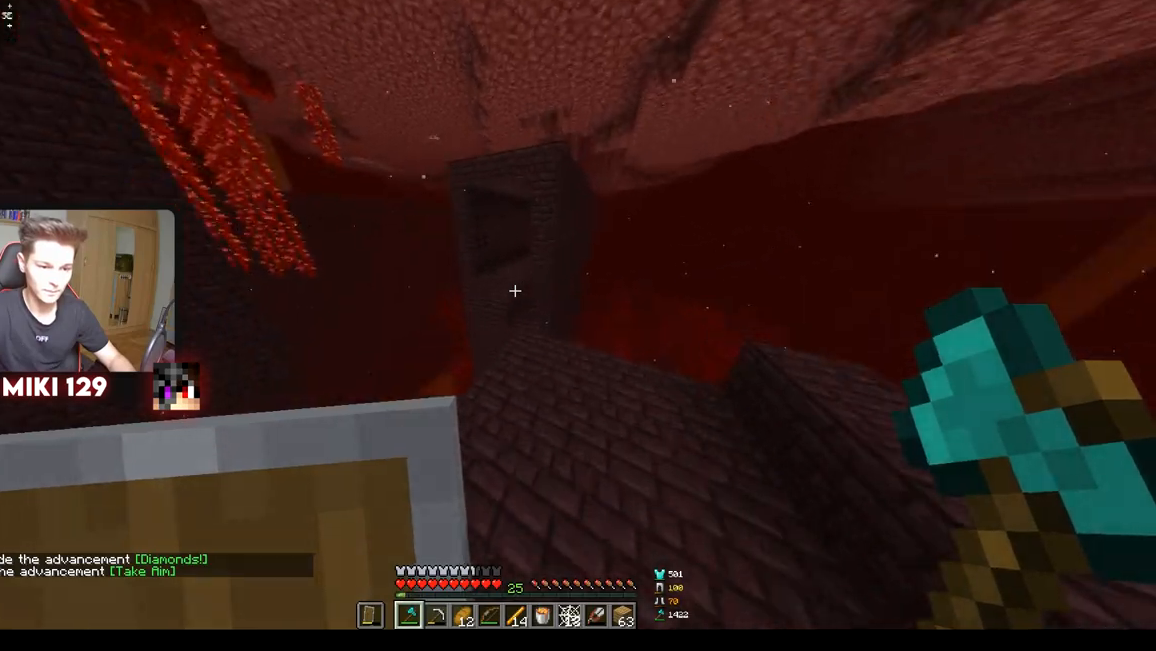
{"keys": ["w"], "mouse": [], "events": []}
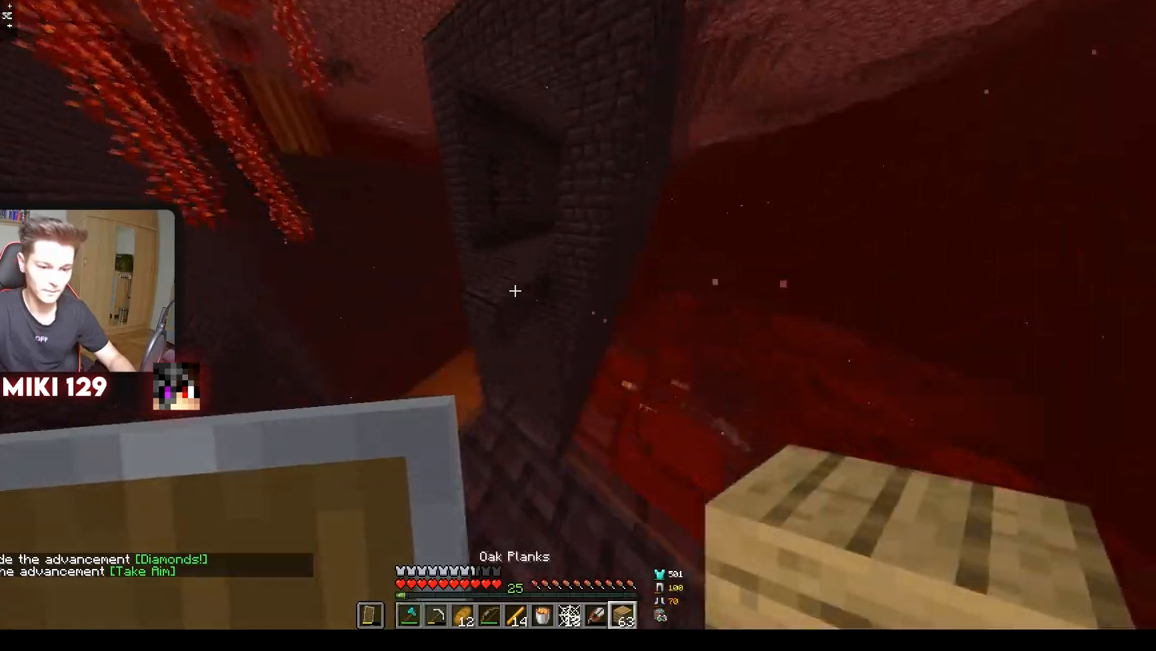
{"keys": ["d"], "mouse": [], "events": [[267, "d", "down"], [384, "w", "up"]]}
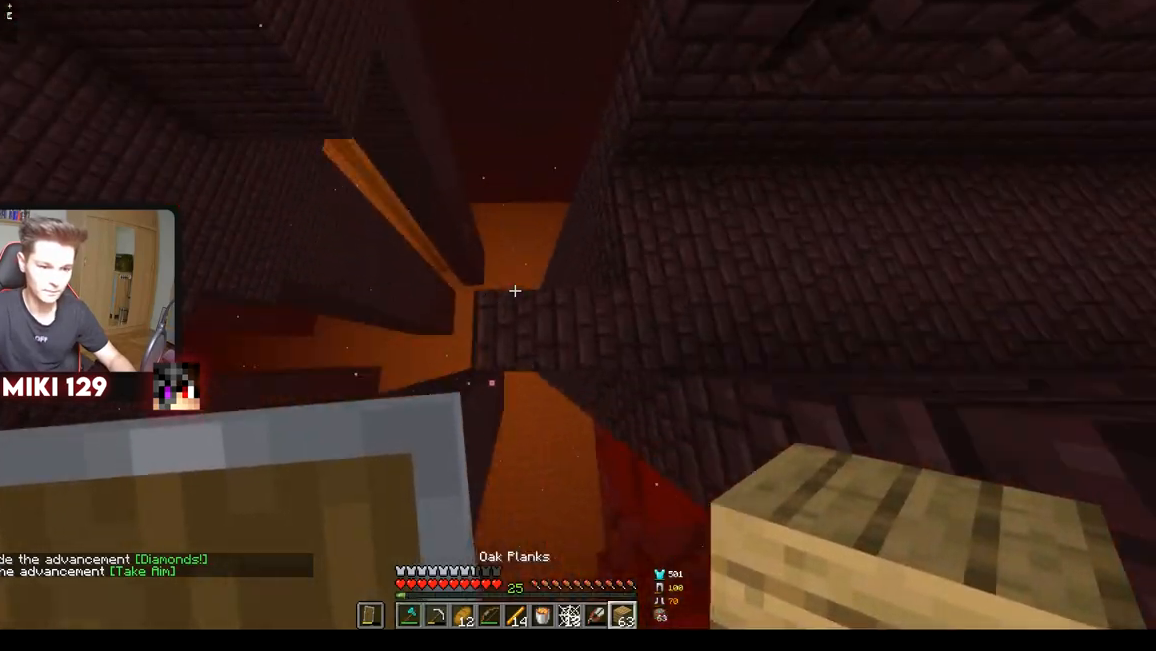
{"keys": ["d"], "mouse": [], "events": []}
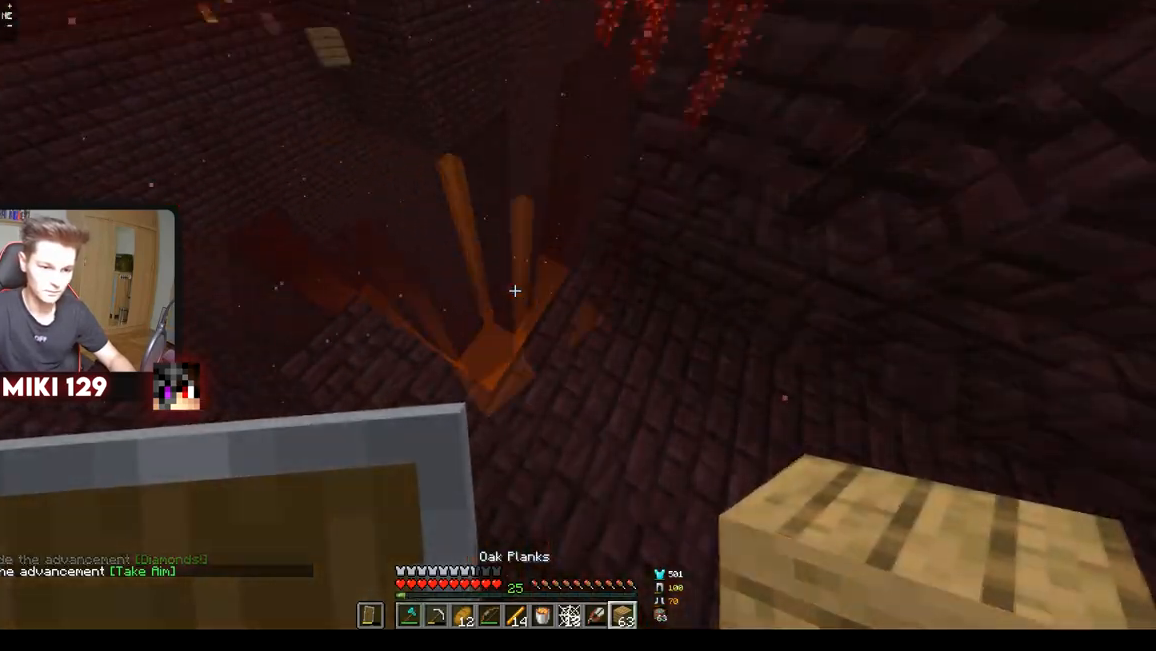
{"keys": ["d"], "mouse": [], "events": [[34, "s", "down"], [401, "s", "up"]]}
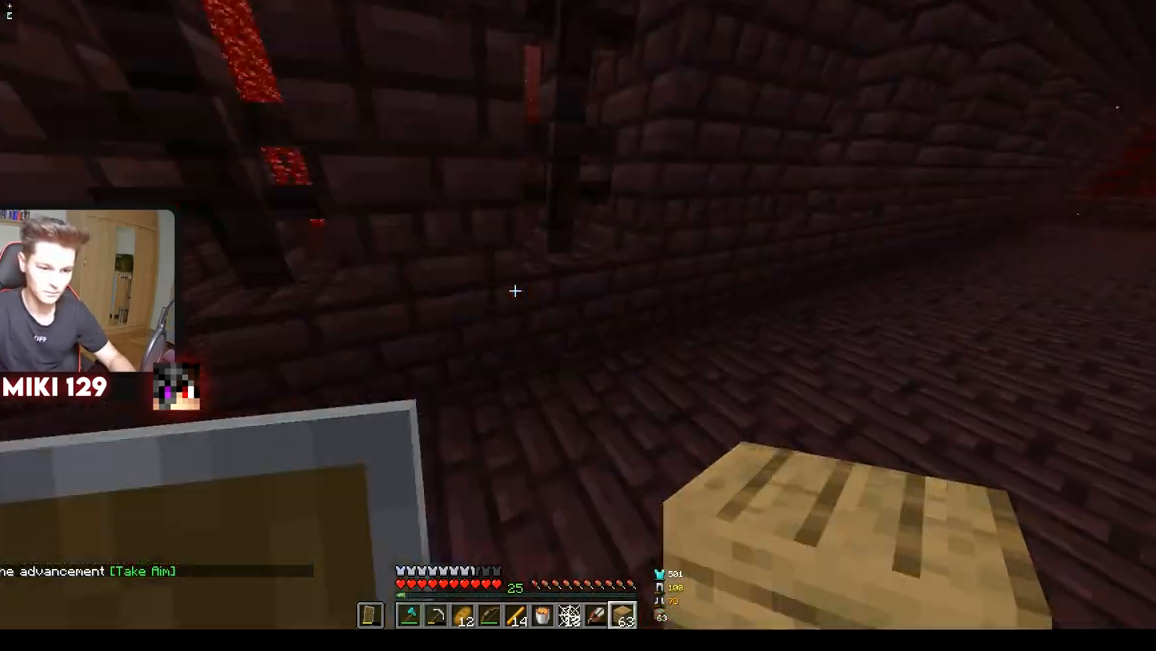
{"keys": ["d", "w"], "mouse": [], "events": [[50, "w", "down"]]}
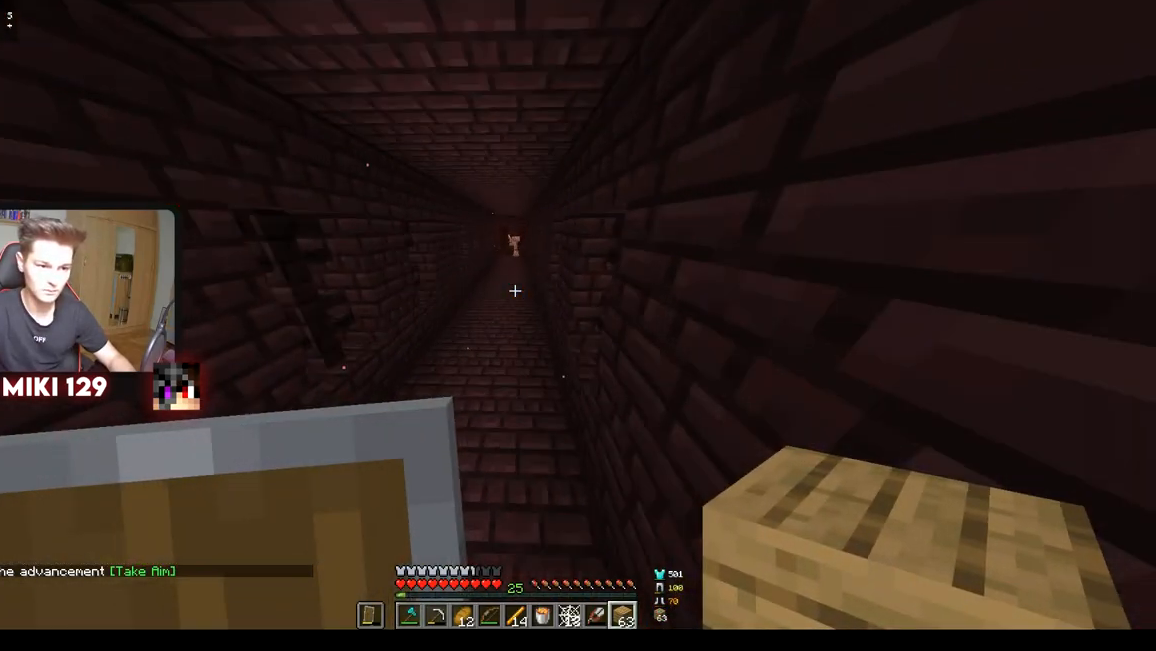
{"keys": ["w"], "mouse": [], "events": [[101, "d", "up"]]}
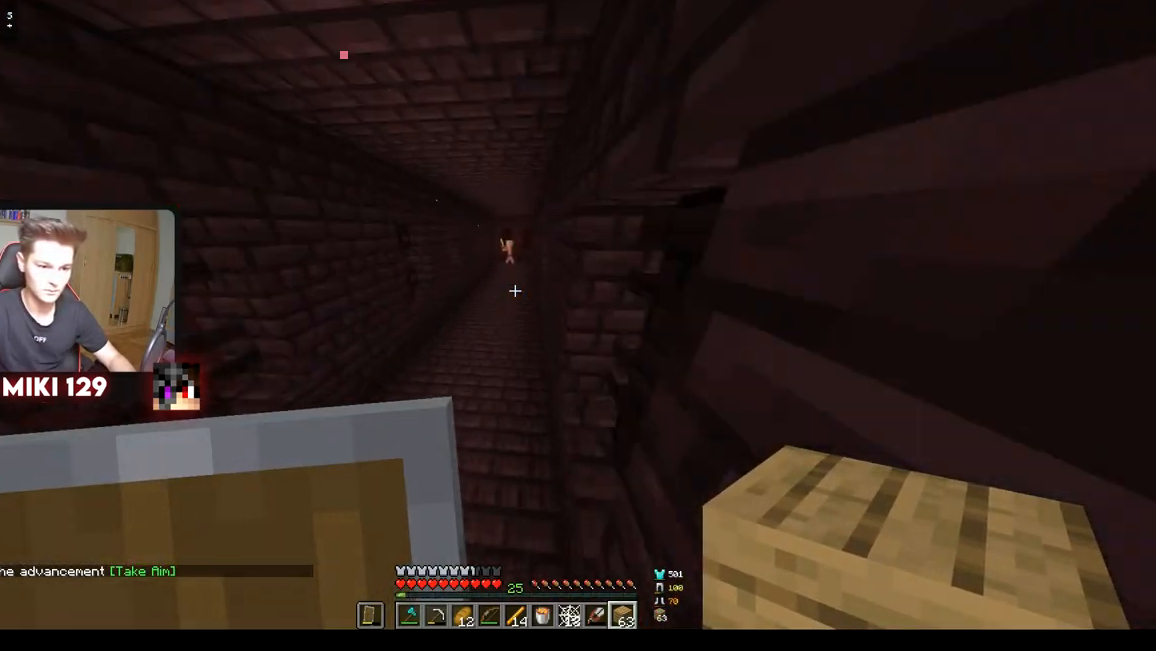
{"keys": ["w"], "mouse": [], "events": []}
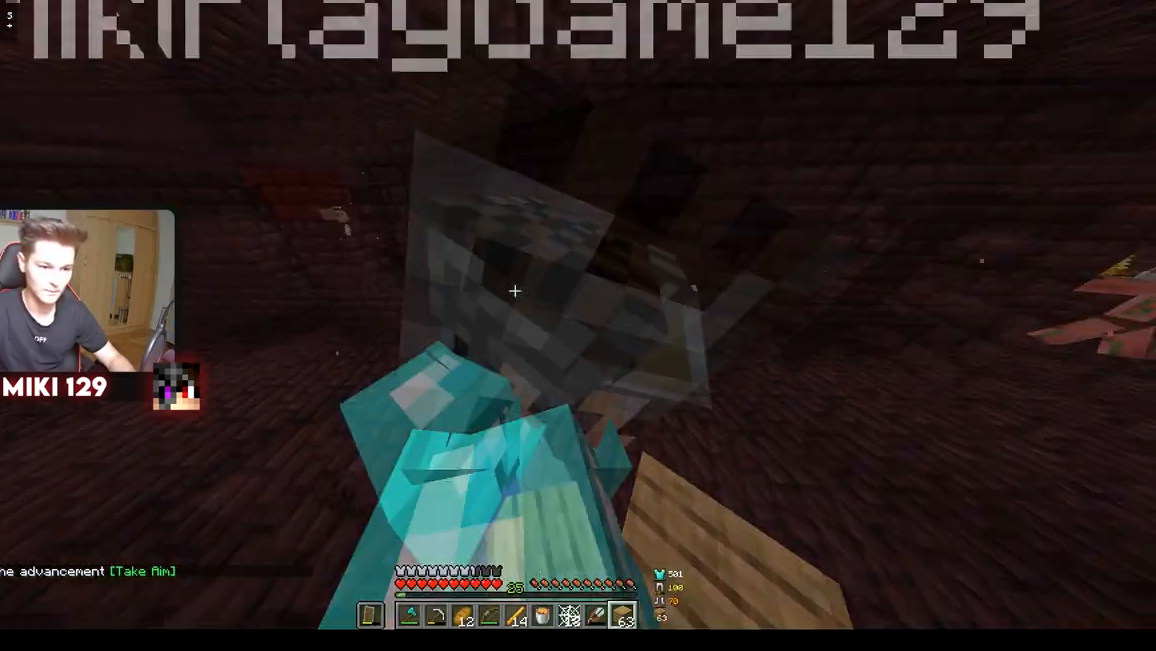
{"keys": ["w"], "mouse": [], "events": []}
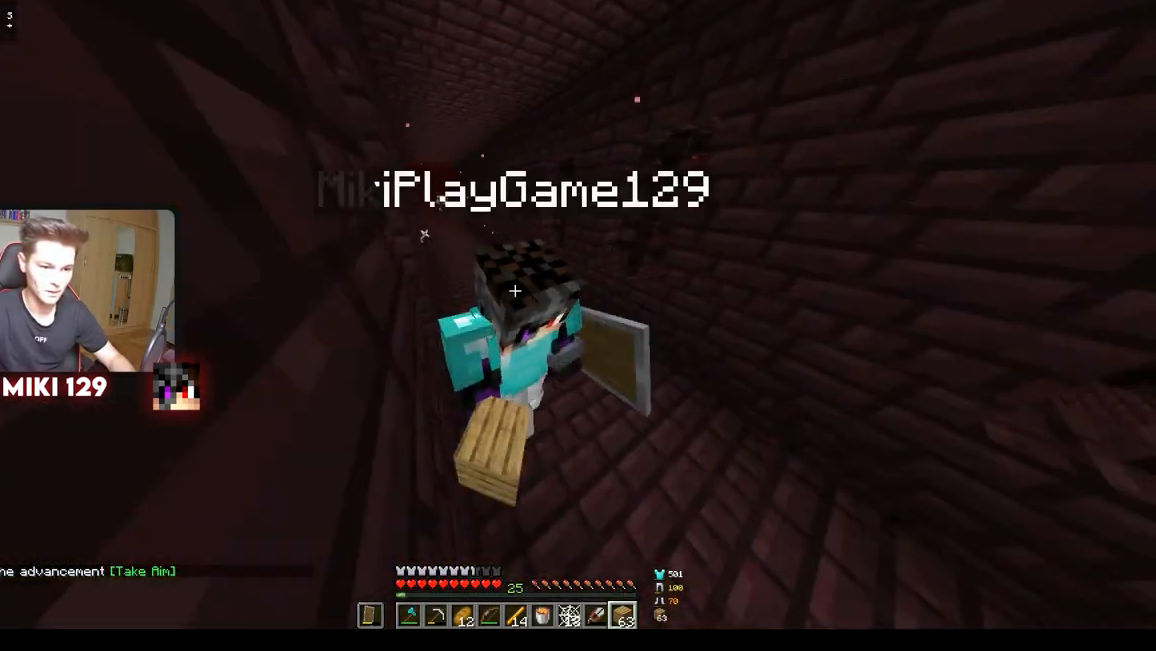
{"keys": ["w"], "mouse": [], "events": []}
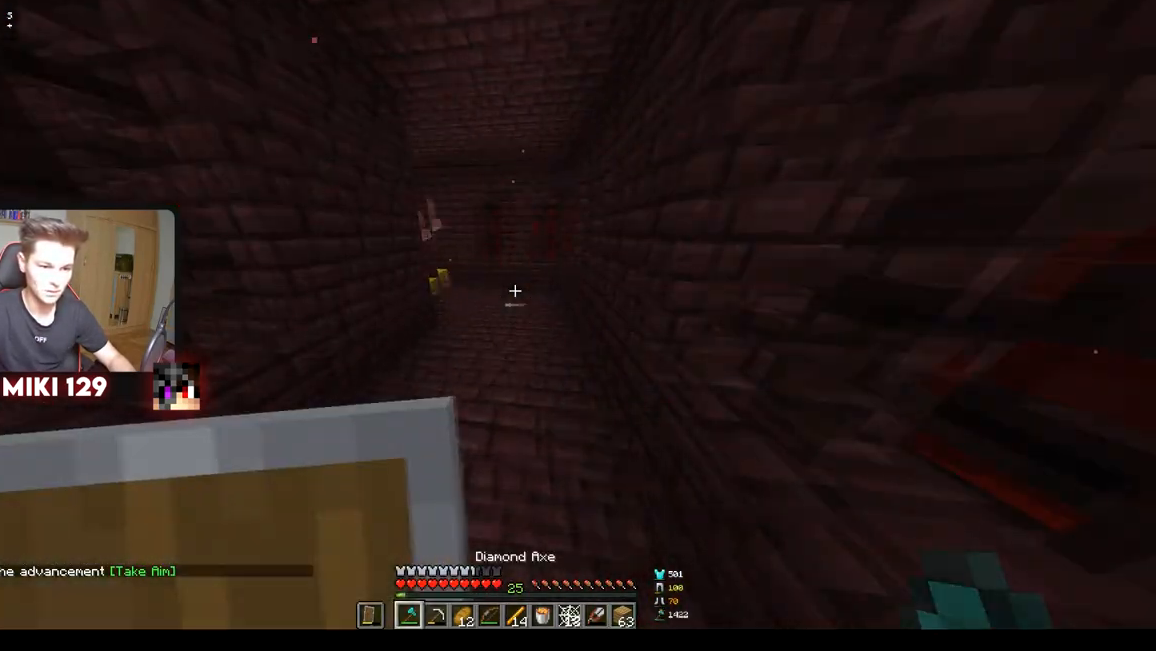
{"keys": ["d", "w"], "mouse": [], "events": [[418, "d", "down"]]}
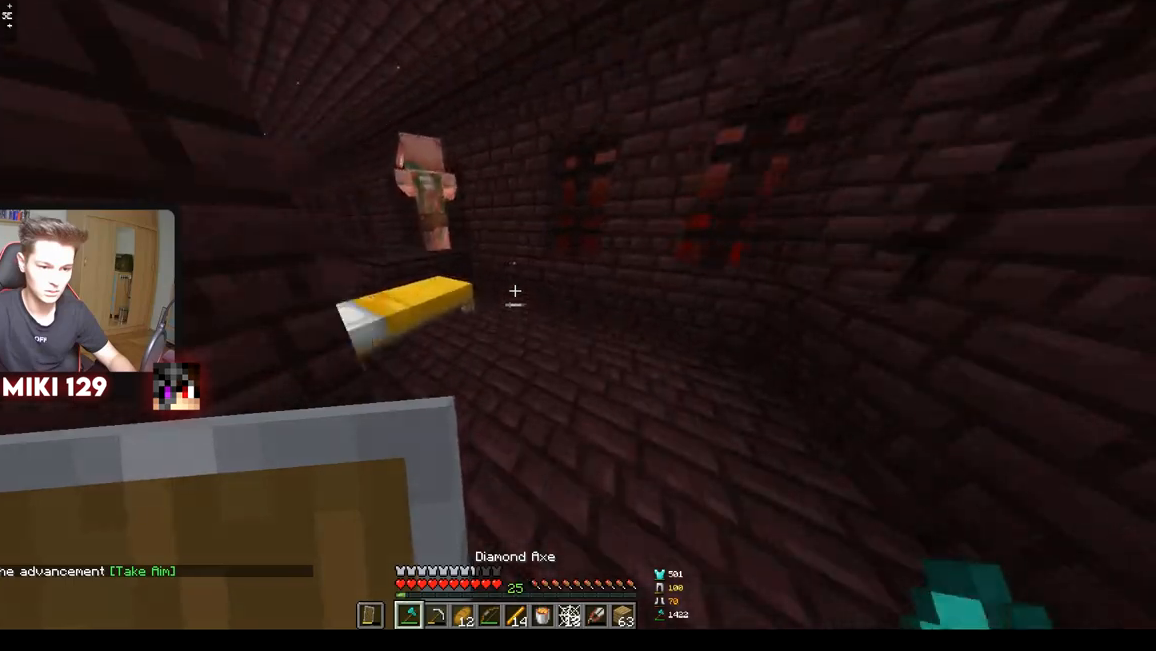
{"keys": ["w"], "mouse": [], "events": [[150, "d", "up"]]}
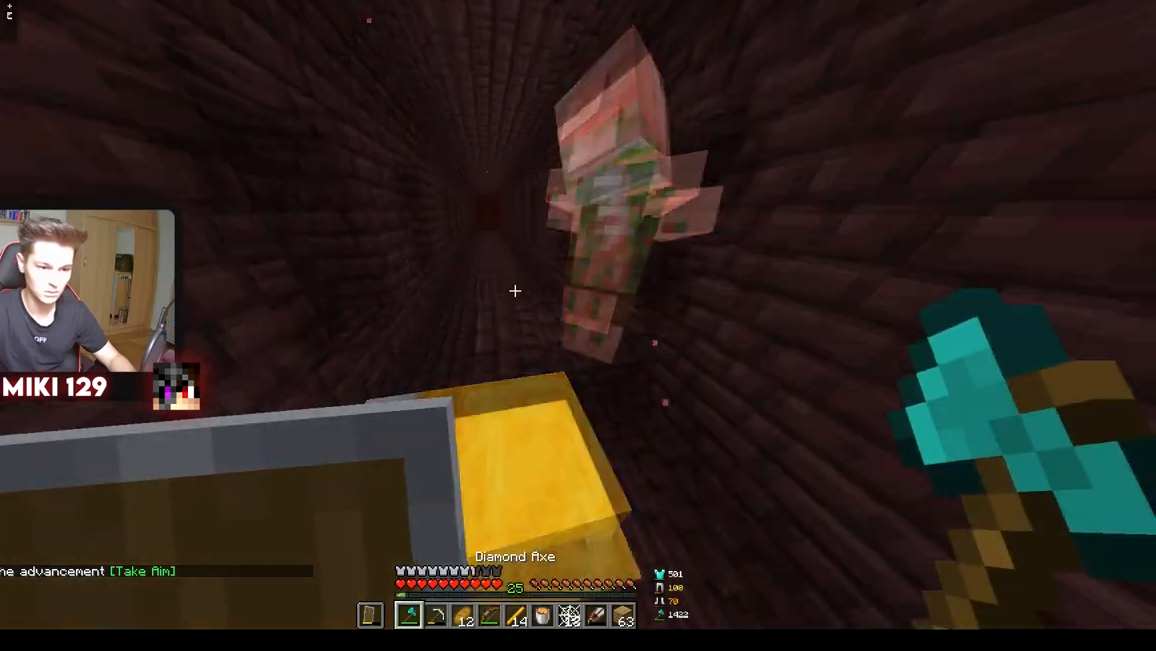
{"keys": ["a", "w"], "mouse": [], "events": [[451, "a", "down"]]}
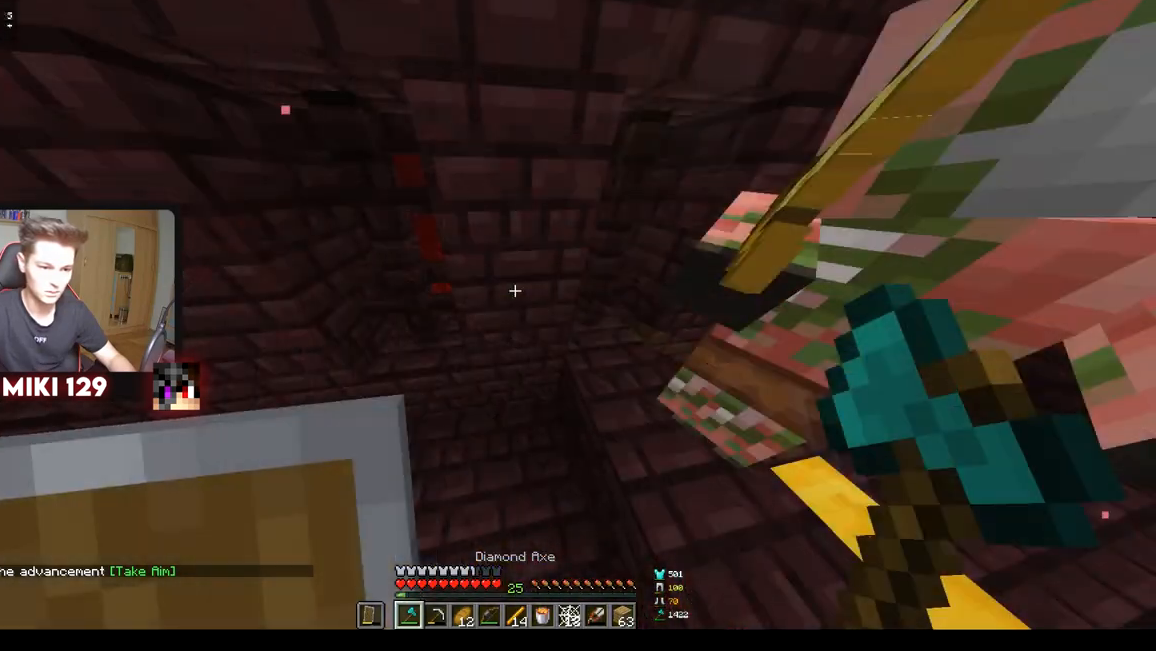
{"keys": [], "mouse": [], "events": [[133, "a", "up"], [250, "d", "down"], [267, "w", "up"], [417, "d", "up"]]}
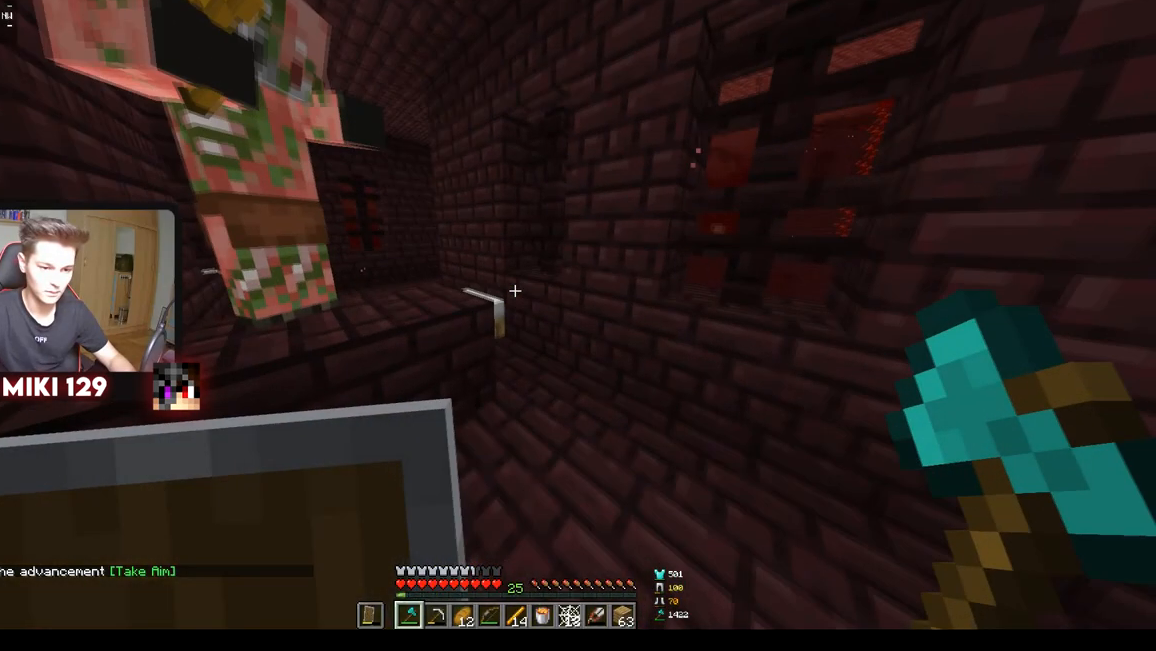
{"keys": [], "mouse": [], "events": [[151, "d", "down"], [151, "s", "down"], [267, "d", "up"], [284, "s", "up"]]}
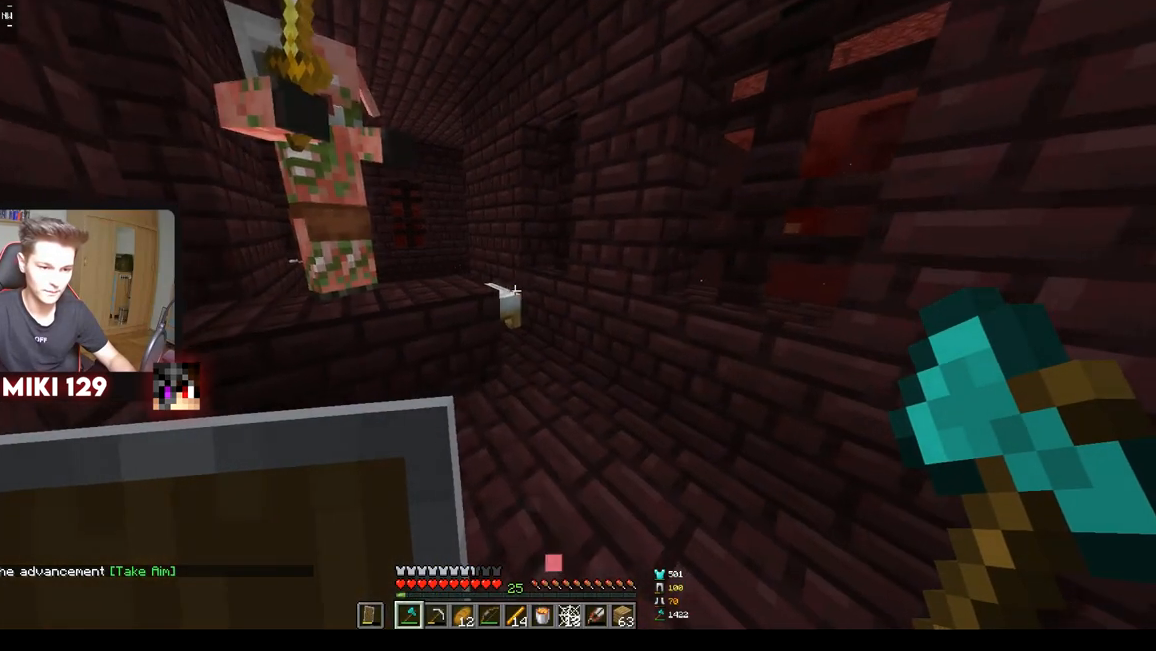
{"keys": ["d", "s"], "mouse": []}
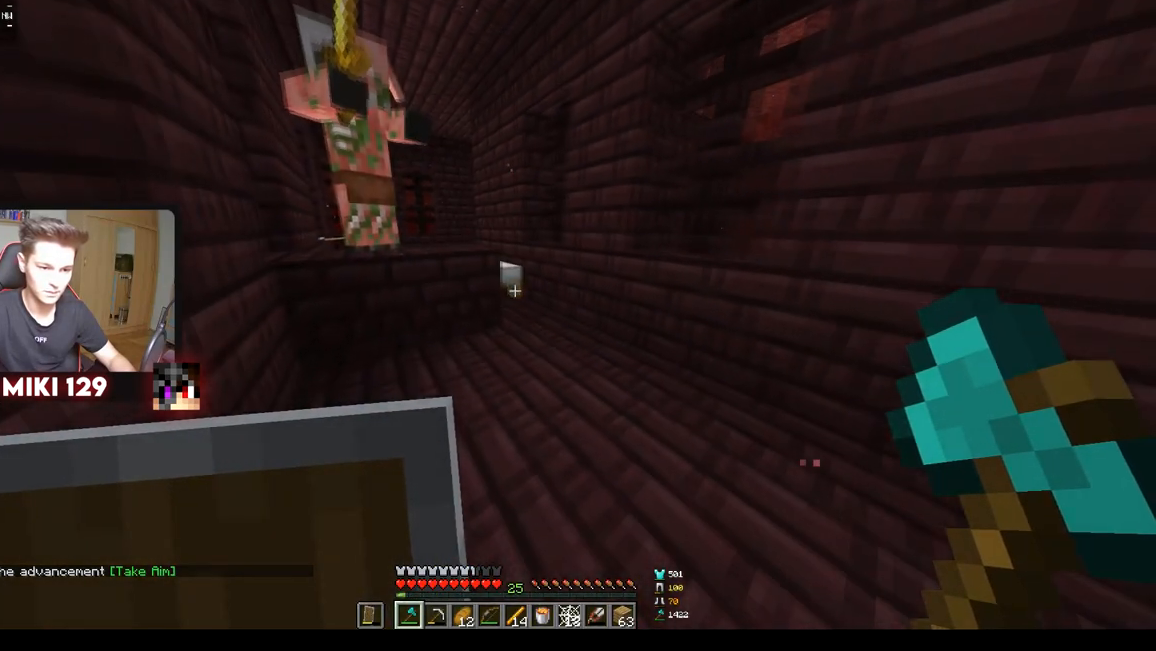
{"keys": ["a", "s"], "mouse": [], "events": [[117, "d", "up"], [418, "a", "down"]]}
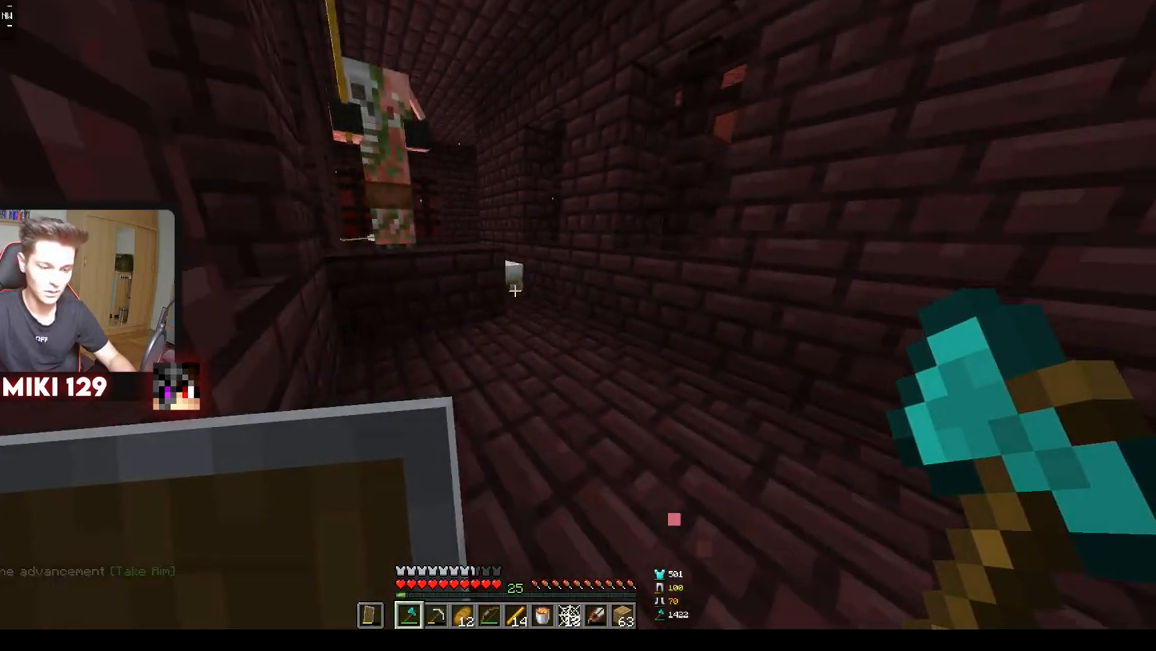
{"keys": ["w"], "mouse": [], "events": [[17, "s", "up"], [100, "a", "up"], [117, "w", "down"]]}
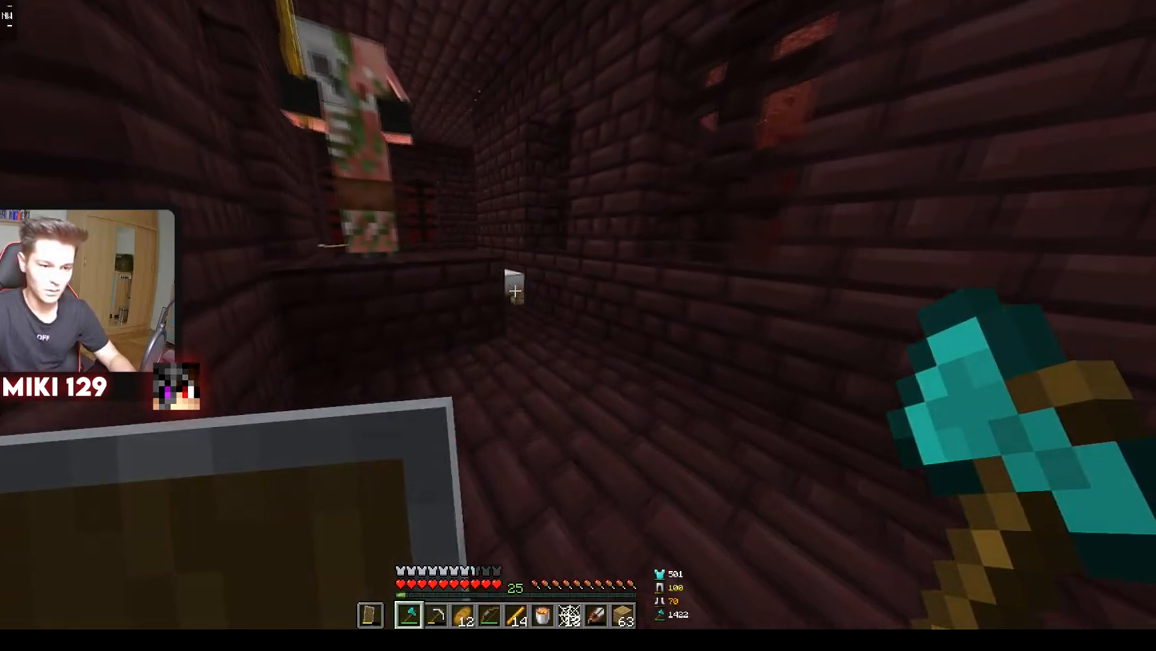
{"keys": [], "mouse": [], "events": [[151, "a", "down"], [267, "a", "up"], [267, "w", "up"]]}